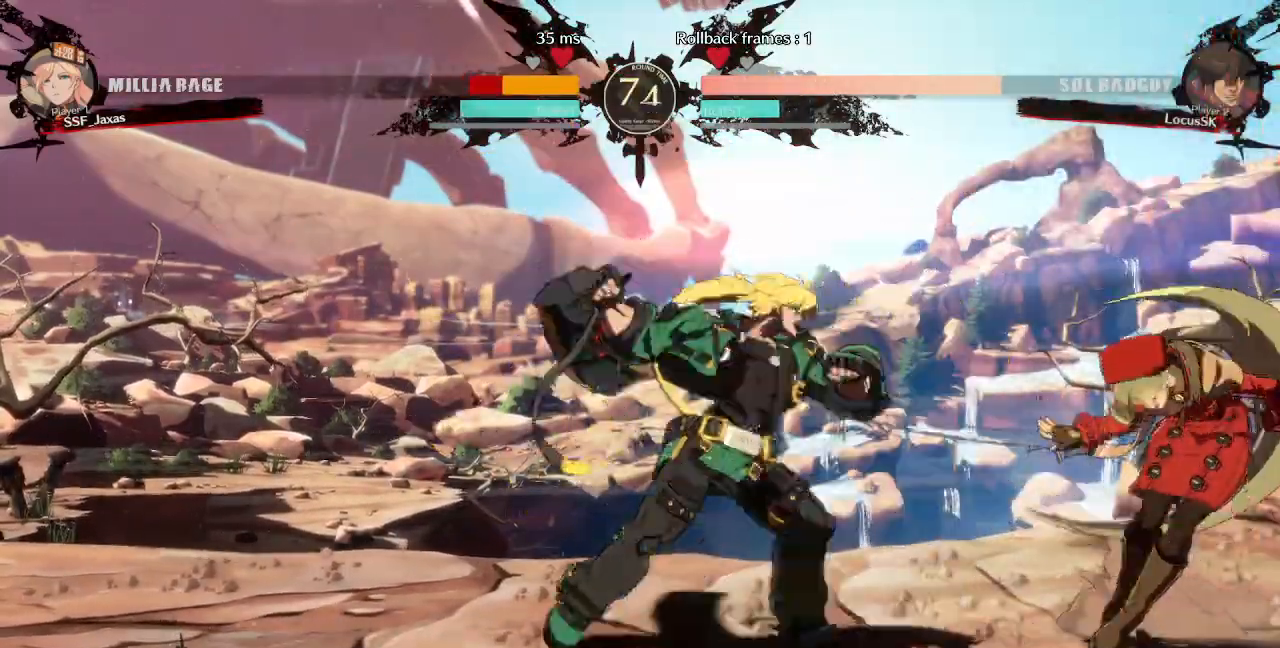
Gameplay with a controller (arcade stick); each line is a JSON object with the inputs held at the frame after it (dt_ms = milliseconds from this image to that frame). "events" lists button and stick changes between this image and that frame as [ms after this image, input, new state], when the widget could be followed in between. Not read: L3 R3 SELECT START.
{"dt_ms": 500, "buttons": [], "events": [[417, "DPAD_DOWN", "up"], [433, "SQUARE", "up"], [450, "DPAD_RIGHT", "up"], [450, "TRIANGLE", "up"]]}
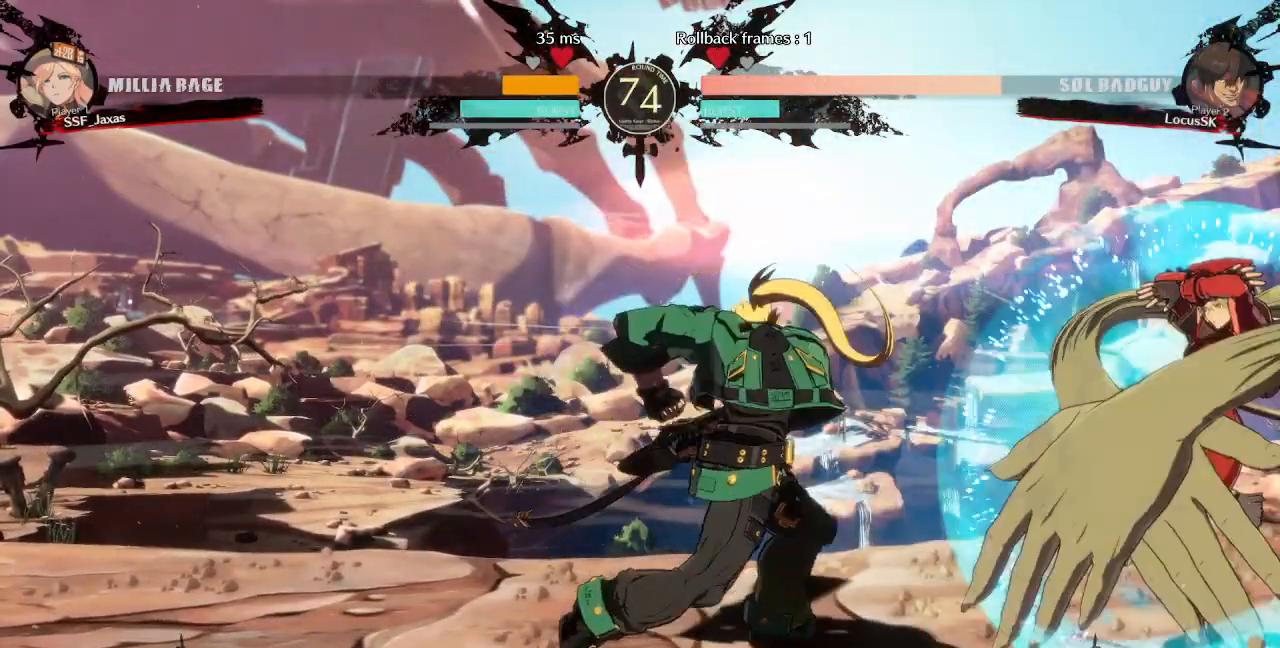
{"dt_ms": 1000, "buttons": ["DPAD_RIGHT"]}
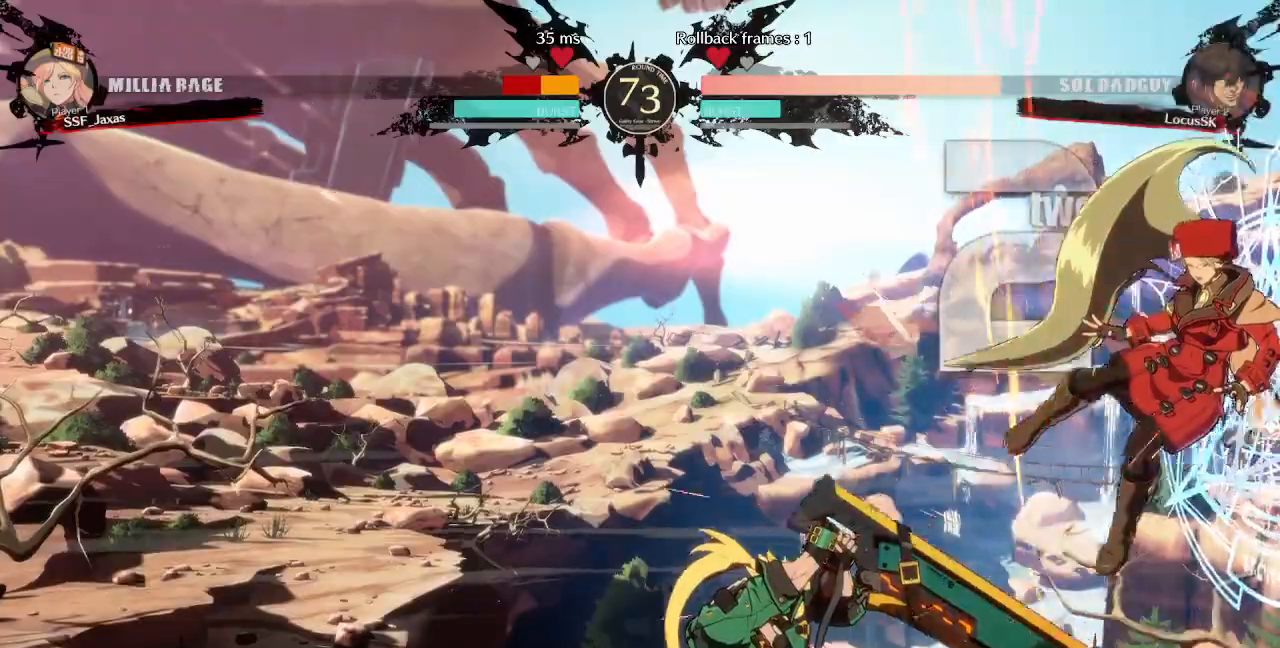
{"dt_ms": 500, "buttons": ["SQUARE", "TRIANGLE", "DPAD_RIGHT"], "events": [[233, "TRIANGLE", "down"], [250, "SQUARE", "down"]]}
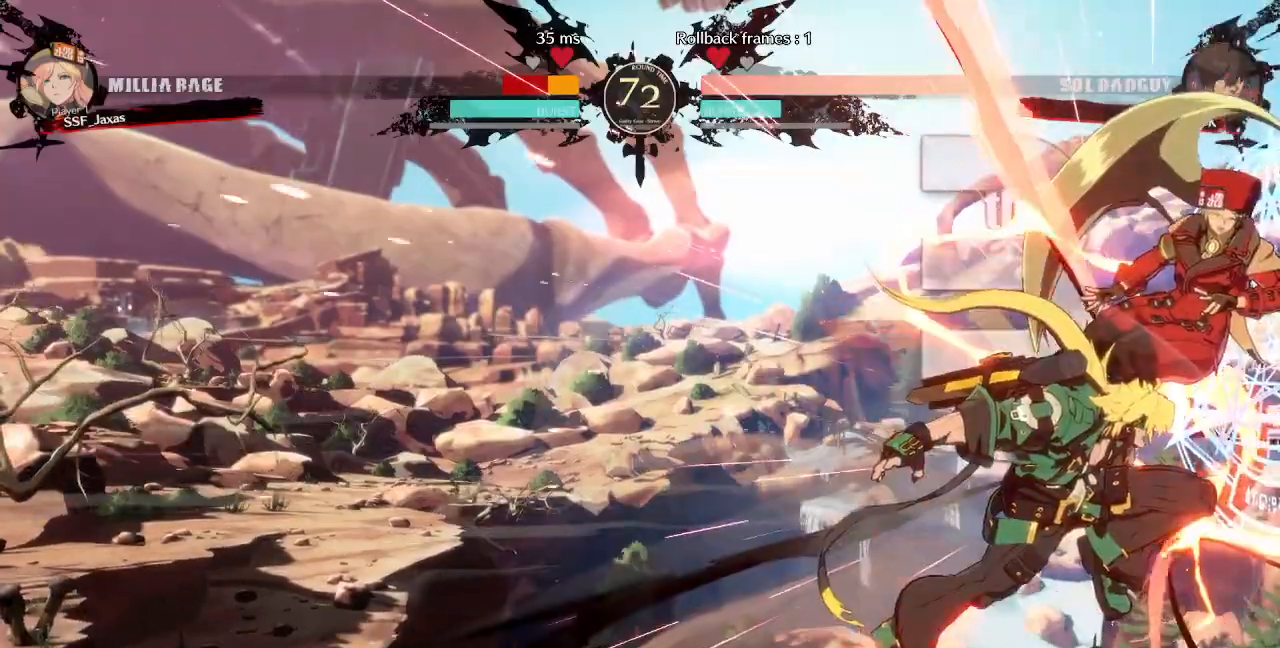
{"dt_ms": 500, "buttons": ["SQUARE", "TRIANGLE", "DPAD_RIGHT"], "events": []}